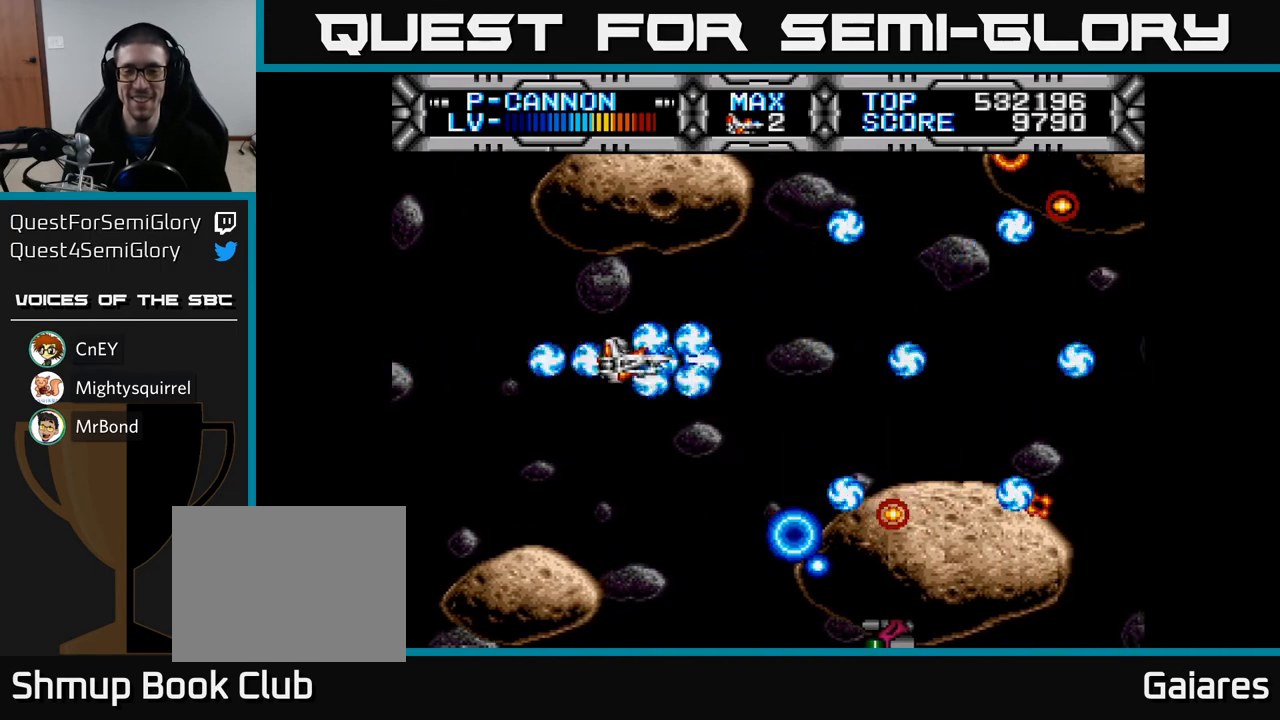
Gameplay with a controller (Xbox layout); each line is a JSON object with the inputs held at the frame after it. "events" lists button and stick changes between this image and that frame as [ms after this image, input, new state], when the widget could be followed in between.
{"buttons": ["X"], "left_stick": "center", "right_stick": "center", "events": [[17, "DPAD_LEFT", "up"], [233, "DPAD_DOWN", "up"]]}
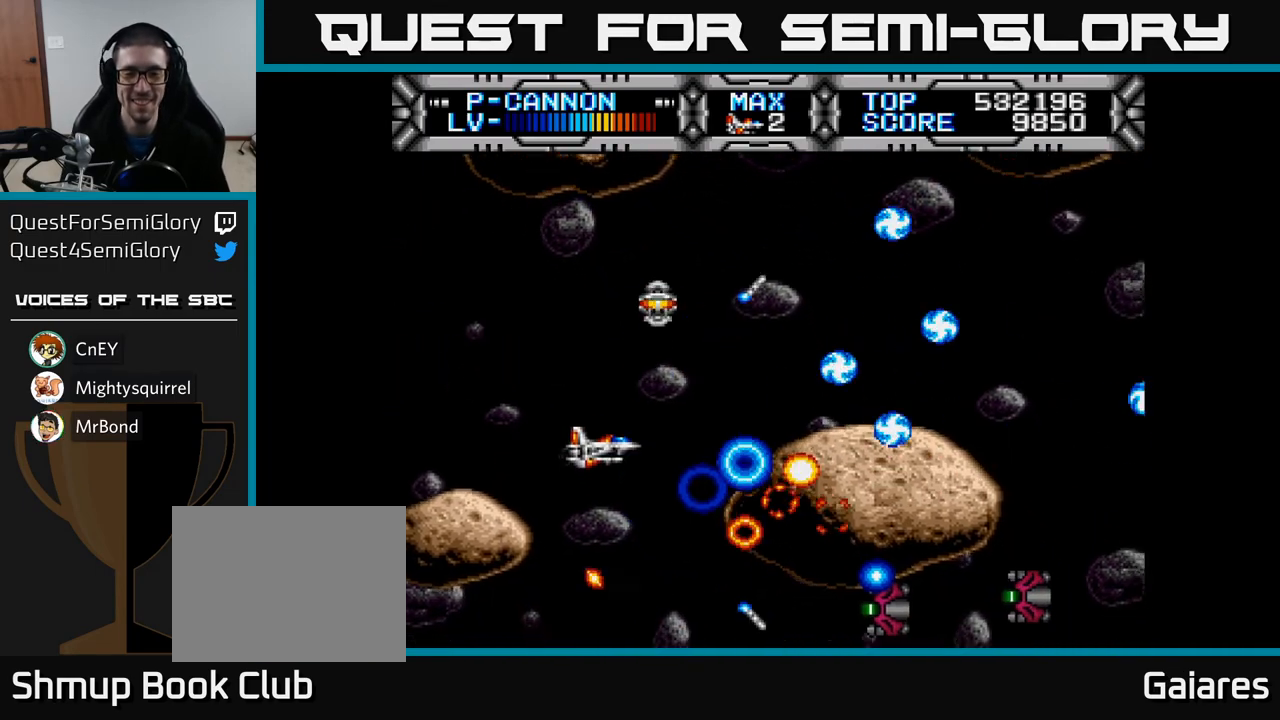
{"buttons": ["X", "DPAD_RIGHT"], "left_stick": "center", "right_stick": "center", "events": [[50, "DPAD_UP", "down"], [183, "DPAD_UP", "up"], [217, "DPAD_RIGHT", "down"], [317, "DPAD_UP", "down"], [417, "DPAD_UP", "up"]]}
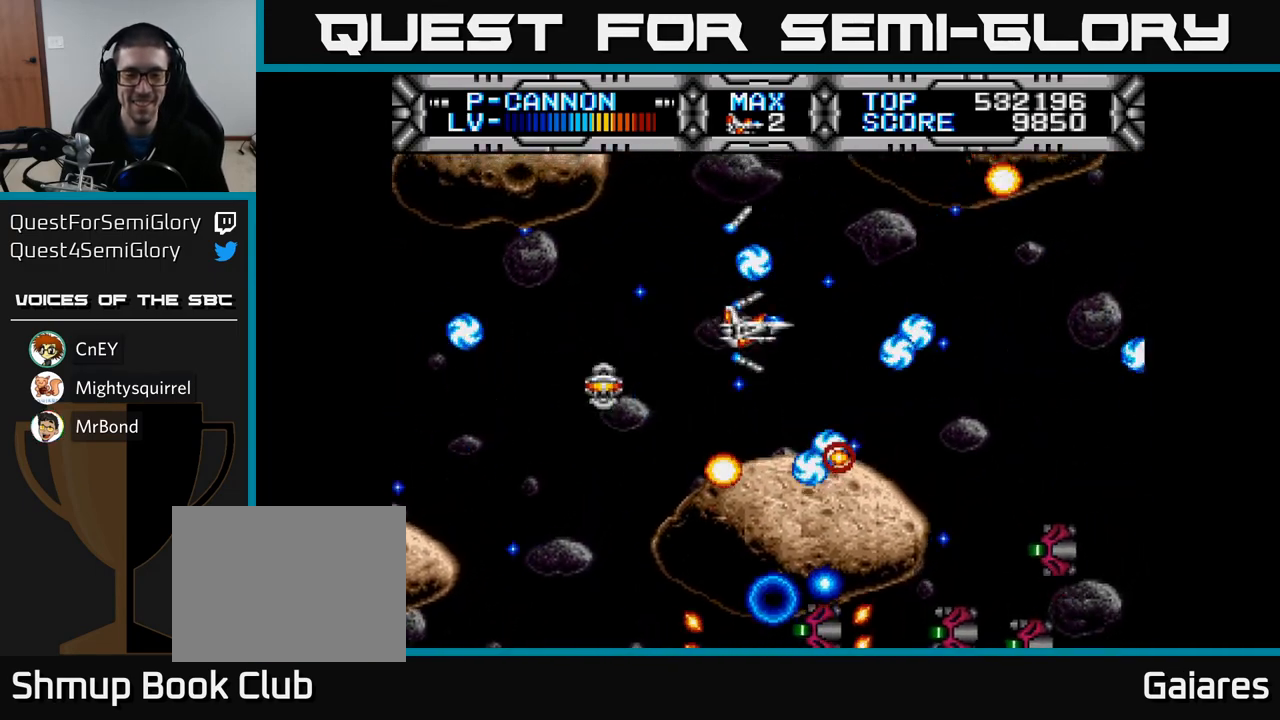
{"buttons": ["X"], "left_stick": "center", "right_stick": "center", "events": [[33, "DPAD_RIGHT", "up"]]}
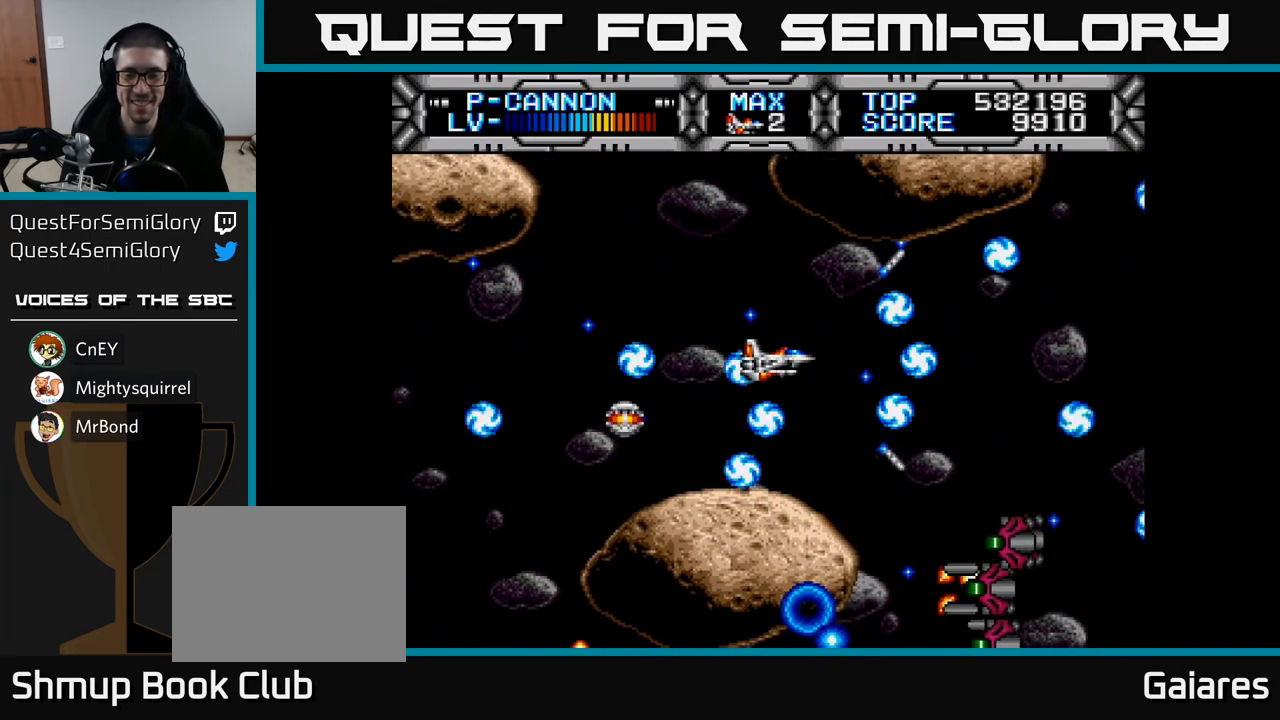
{"buttons": ["X"], "left_stick": "center", "right_stick": "center", "events": []}
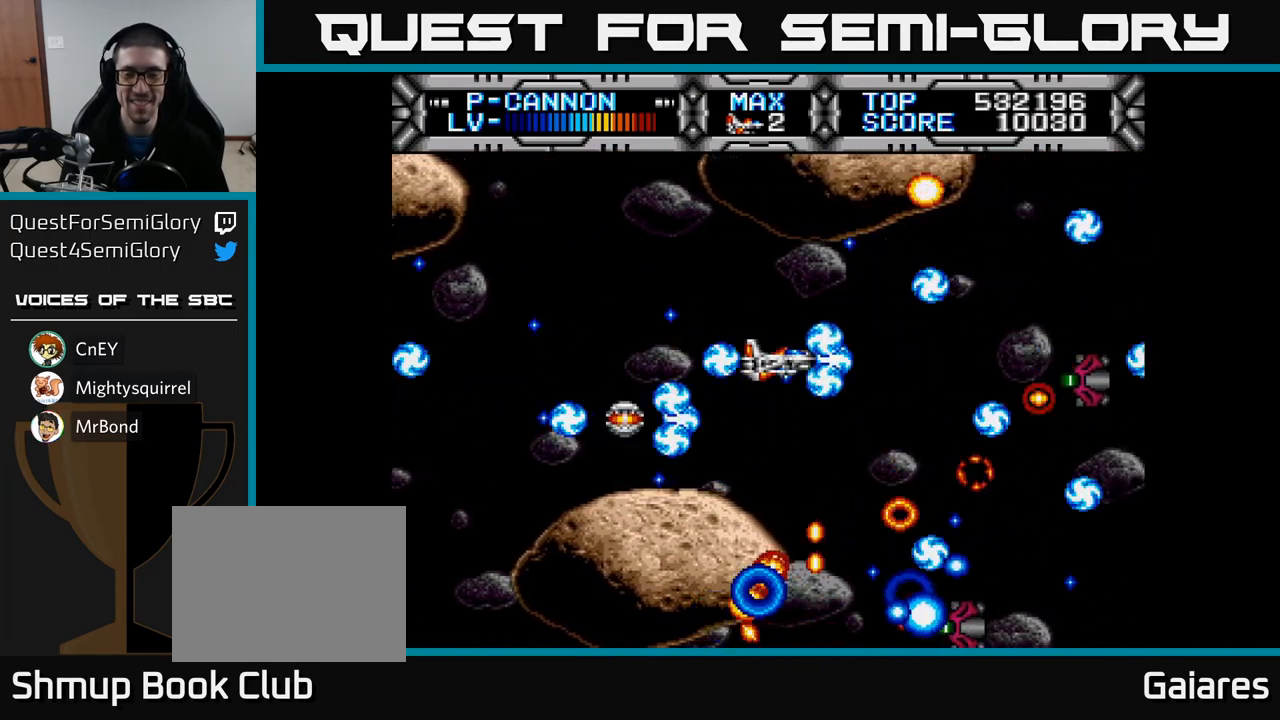
{"buttons": ["X"], "left_stick": "center", "right_stick": "center", "events": []}
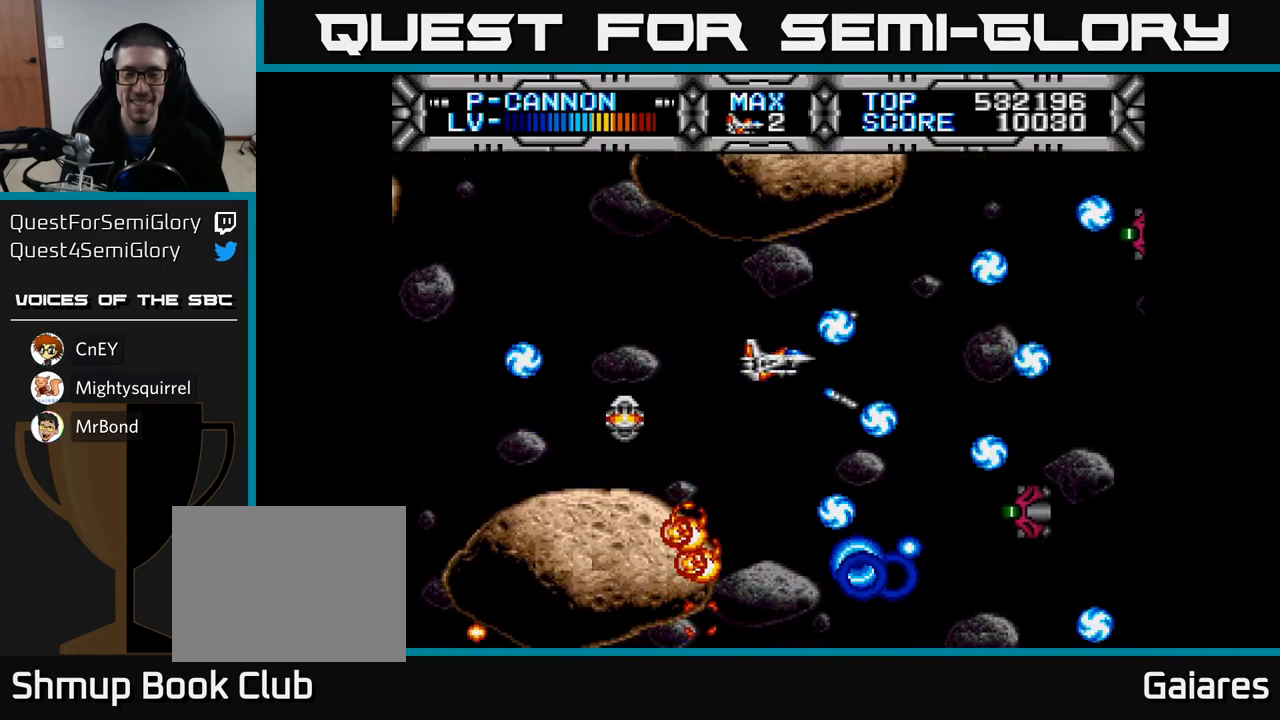
{"buttons": ["X"], "left_stick": "center", "right_stick": "center", "events": []}
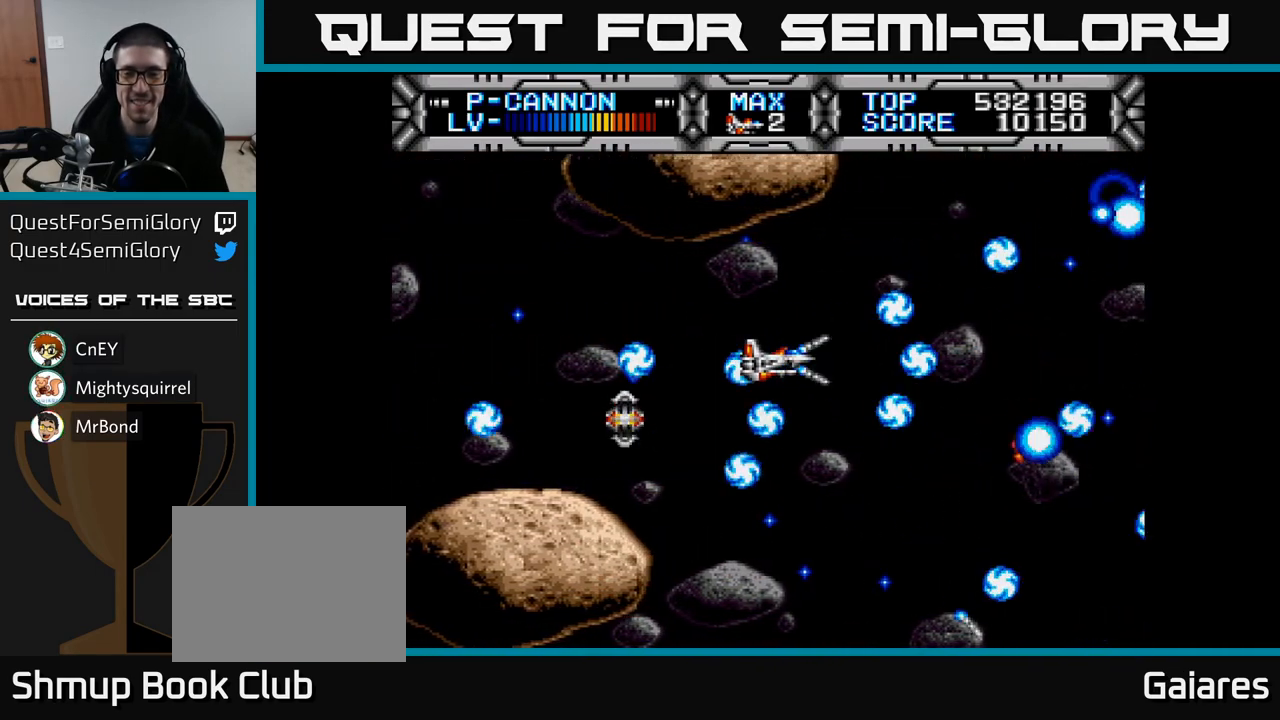
{"buttons": ["X"], "left_stick": "center", "right_stick": "center", "events": []}
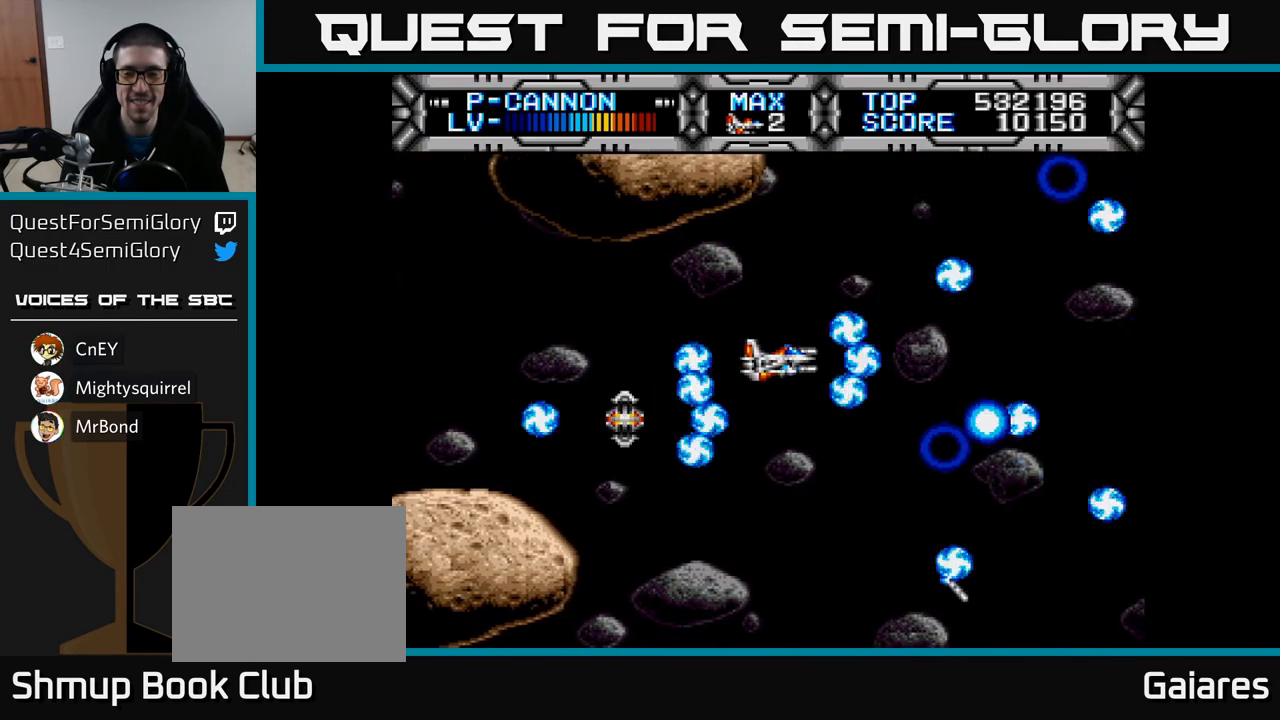
{"buttons": ["X"], "left_stick": "center", "right_stick": "center", "events": []}
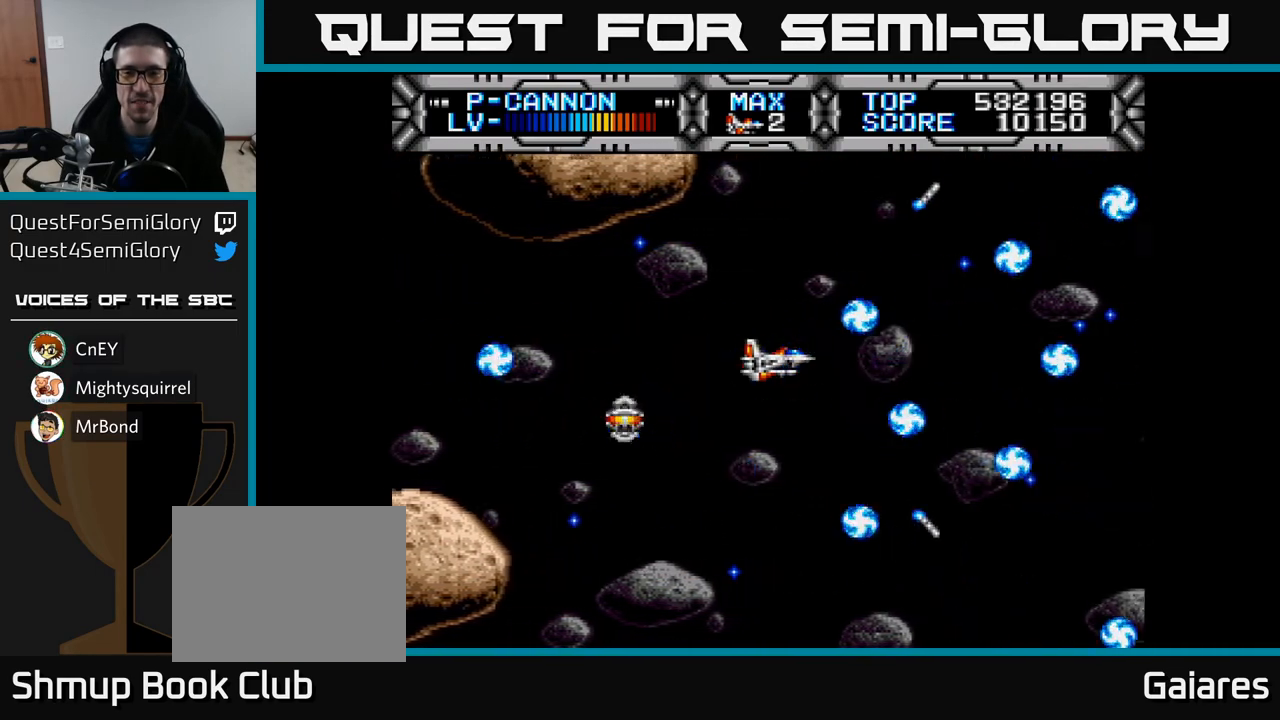
{"buttons": ["X"], "left_stick": "center", "right_stick": "center", "events": []}
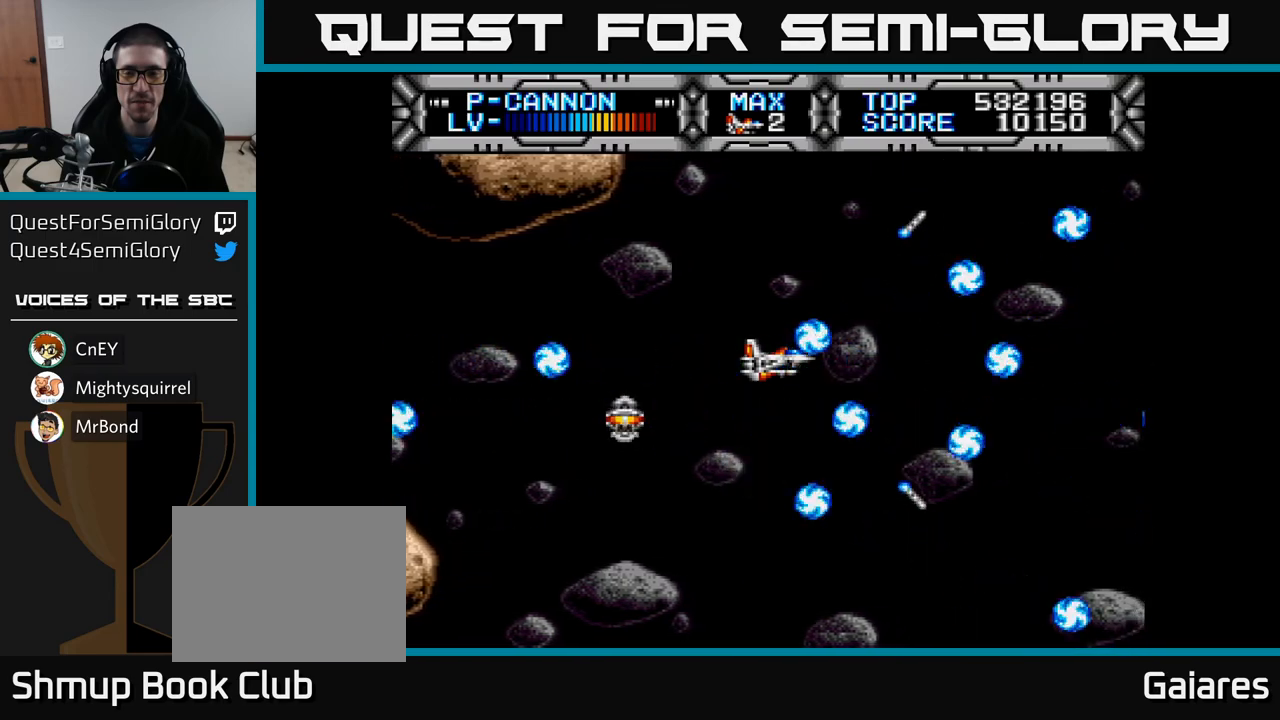
{"buttons": ["X"], "left_stick": "center", "right_stick": "center", "events": []}
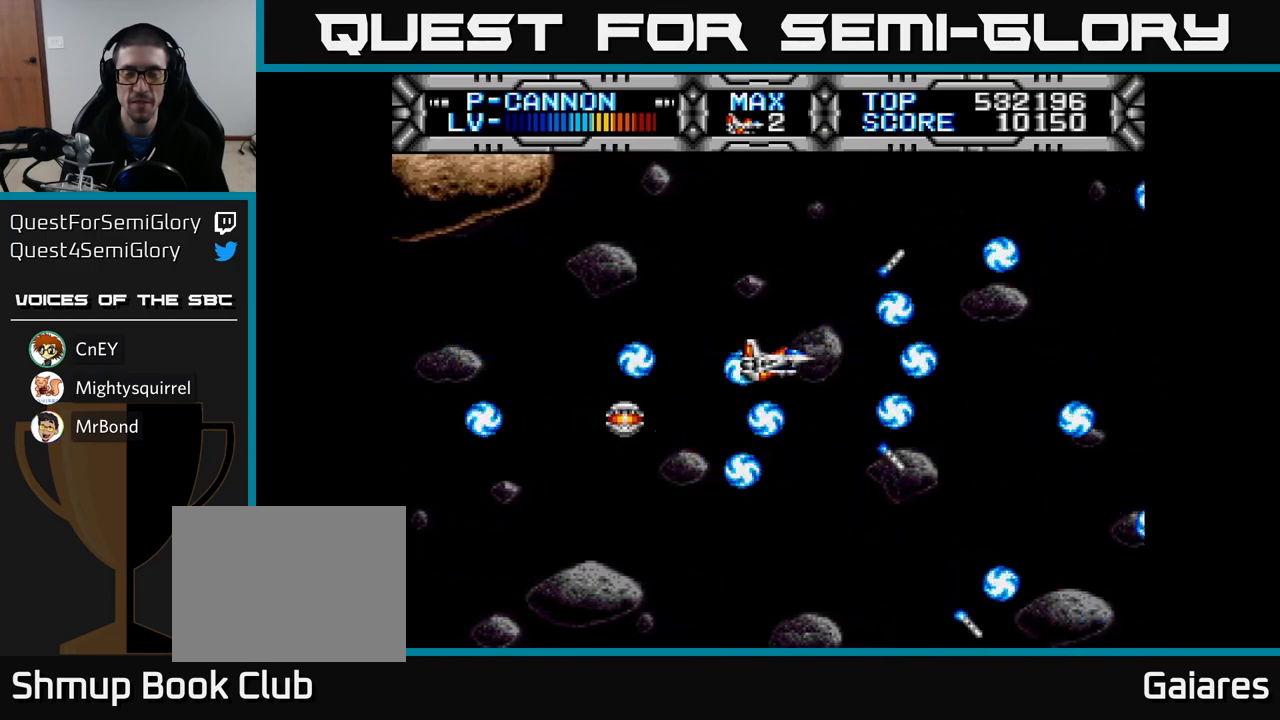
{"buttons": ["X"], "left_stick": "center", "right_stick": "center", "events": []}
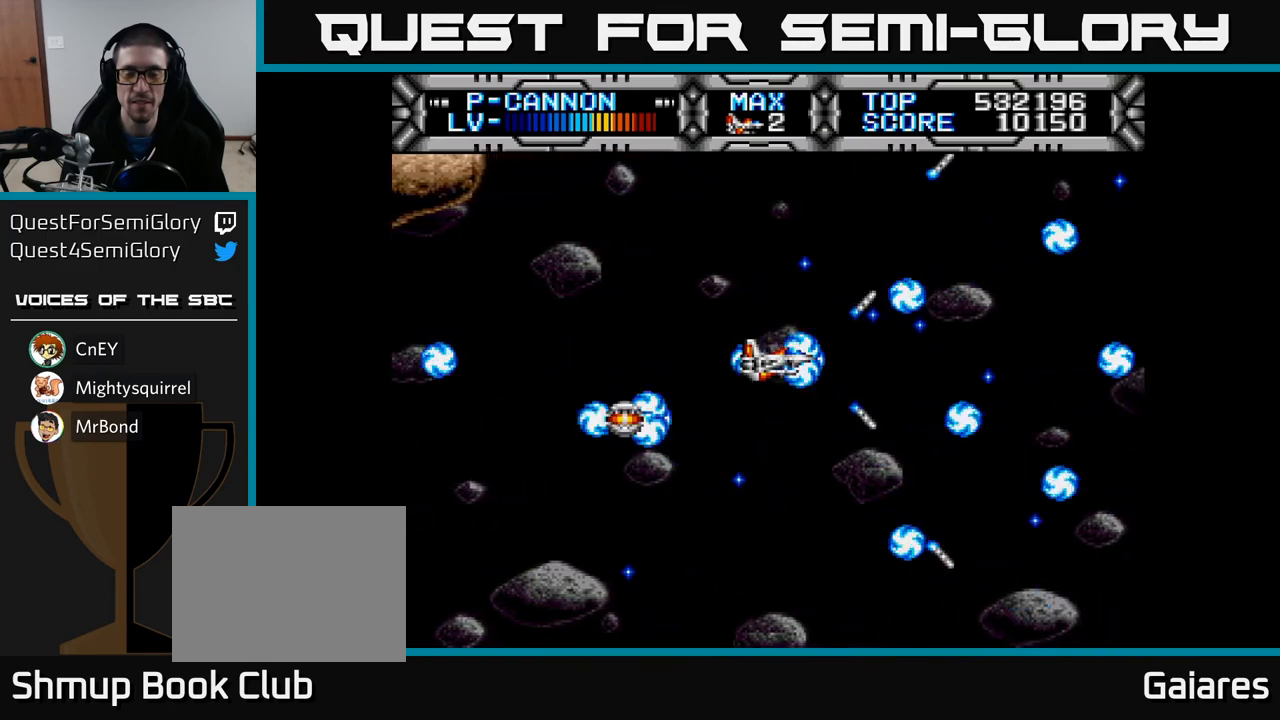
{"buttons": ["X"], "left_stick": "center", "right_stick": "center", "events": [[250, "DPAD_LEFT", "down"], [433, "DPAD_LEFT", "up"]]}
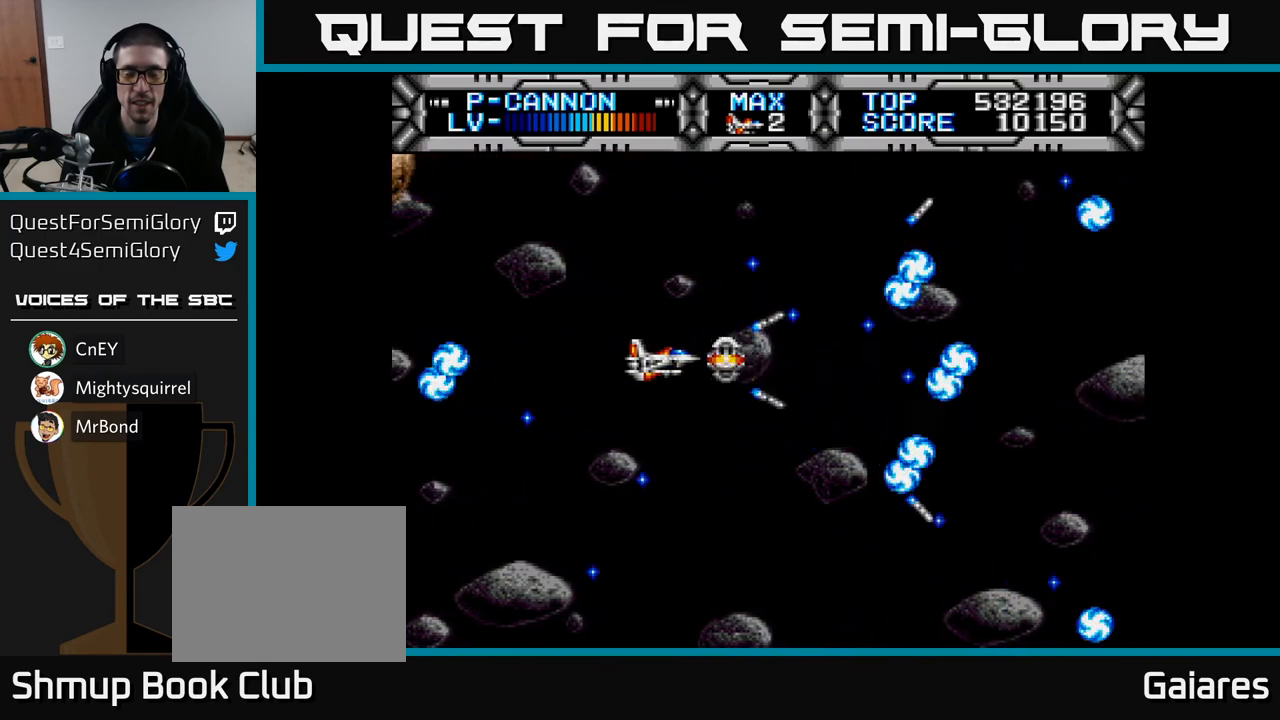
{"buttons": ["X"], "left_stick": "center", "right_stick": "center", "events": []}
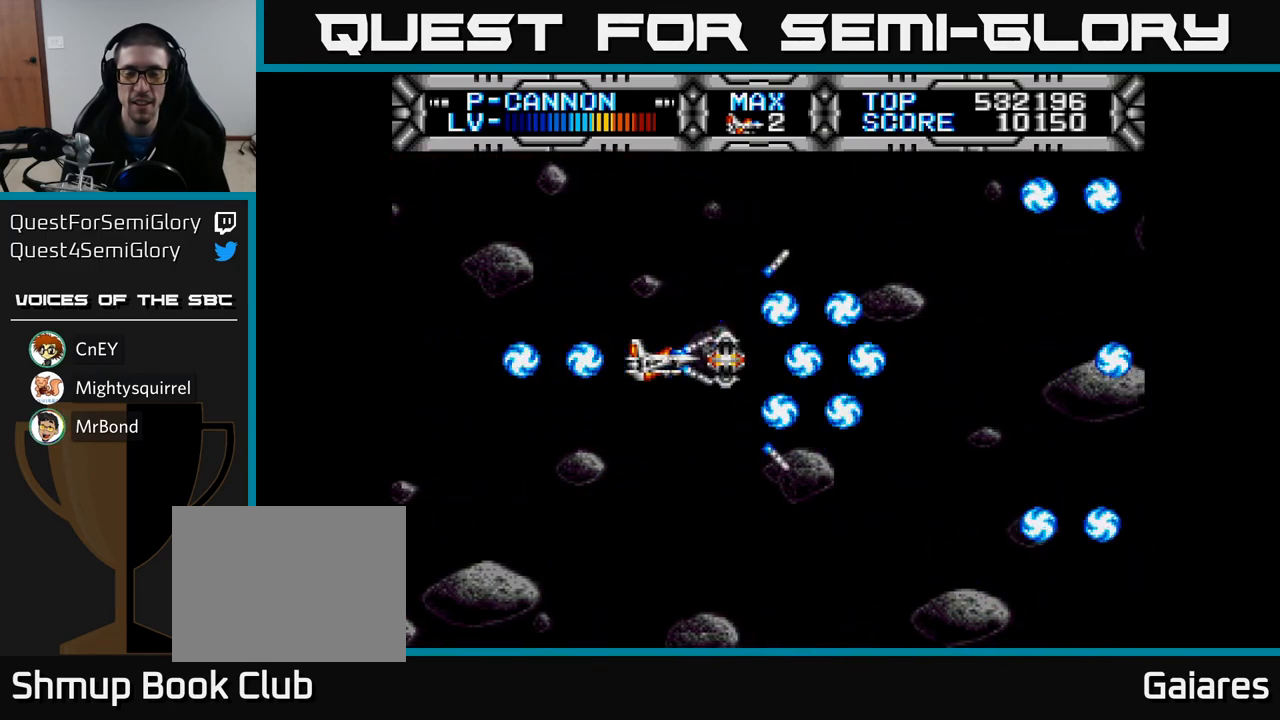
{"buttons": ["X"], "left_stick": "center", "right_stick": "center", "events": []}
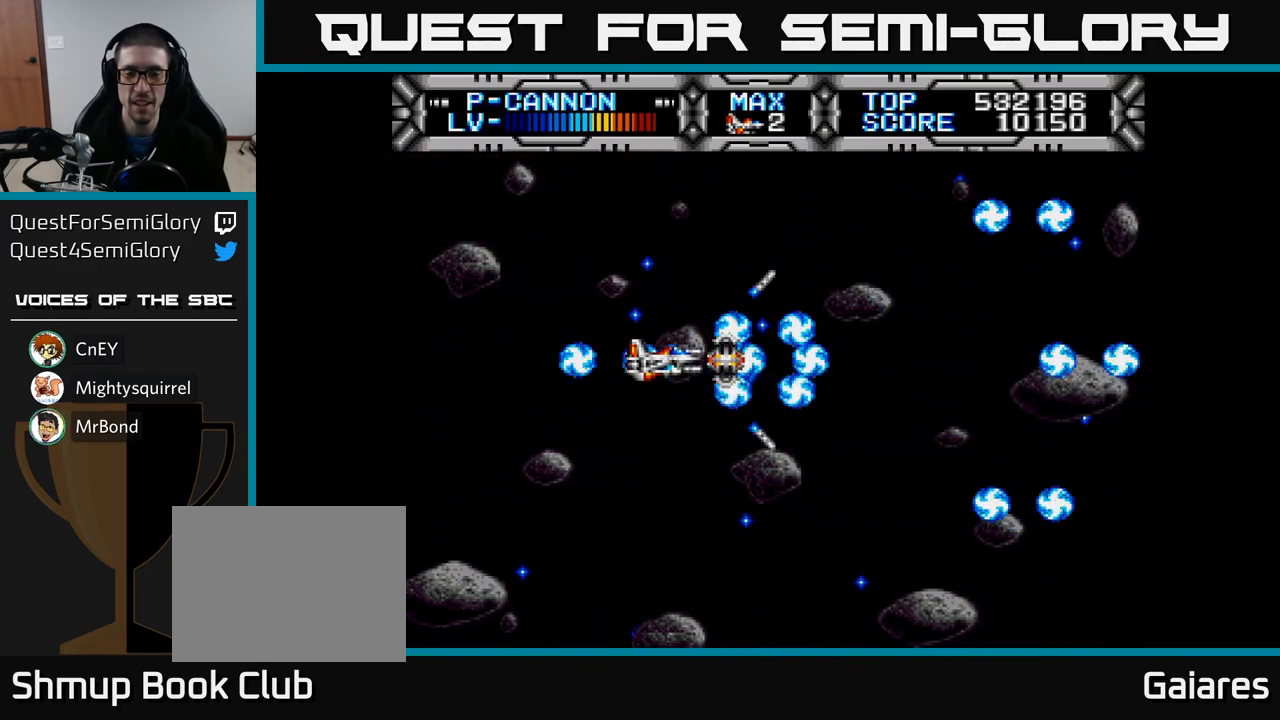
{"buttons": ["X"], "left_stick": "center", "right_stick": "center", "events": [[333, "DPAD_RIGHT", "down"], [450, "DPAD_RIGHT", "up"]]}
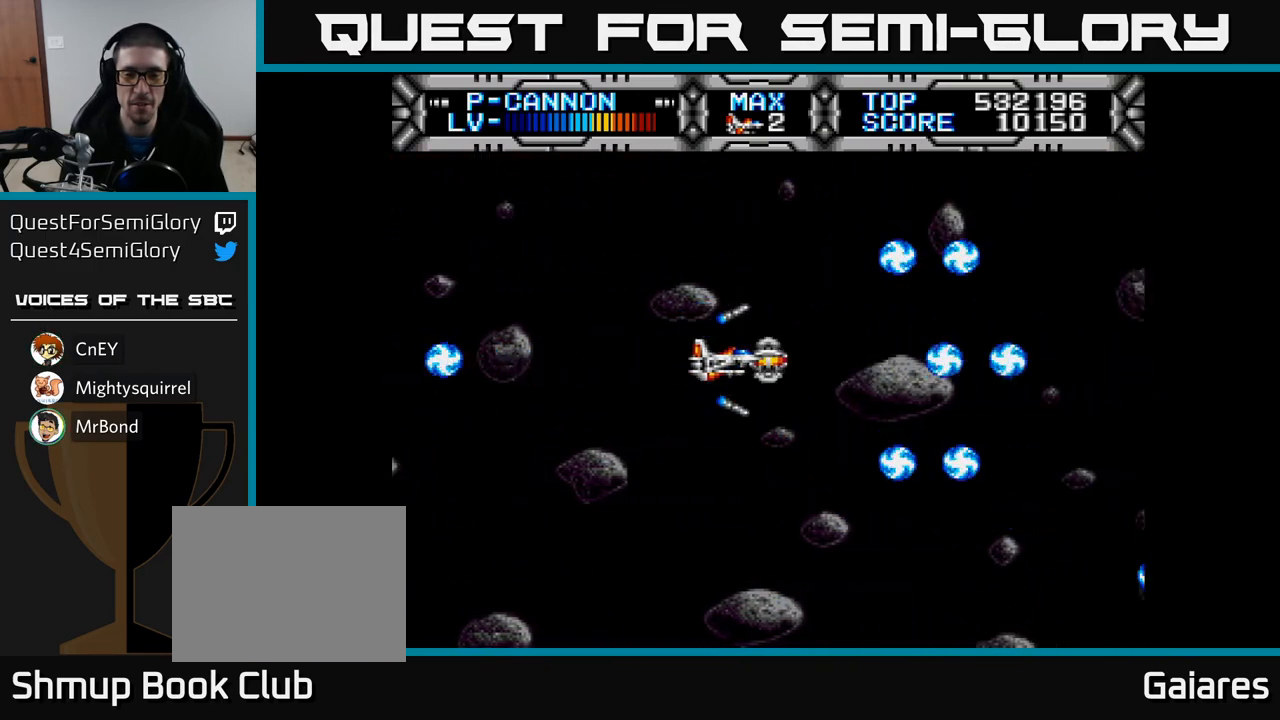
{"buttons": ["X", "DPAD_UP"], "left_stick": "center", "right_stick": "center", "events": [[167, "DPAD_DOWN", "down"], [333, "DPAD_DOWN", "up"], [400, "DPAD_RIGHT", "down"], [433, "DPAD_RIGHT", "up"], [450, "DPAD_UP", "down"]]}
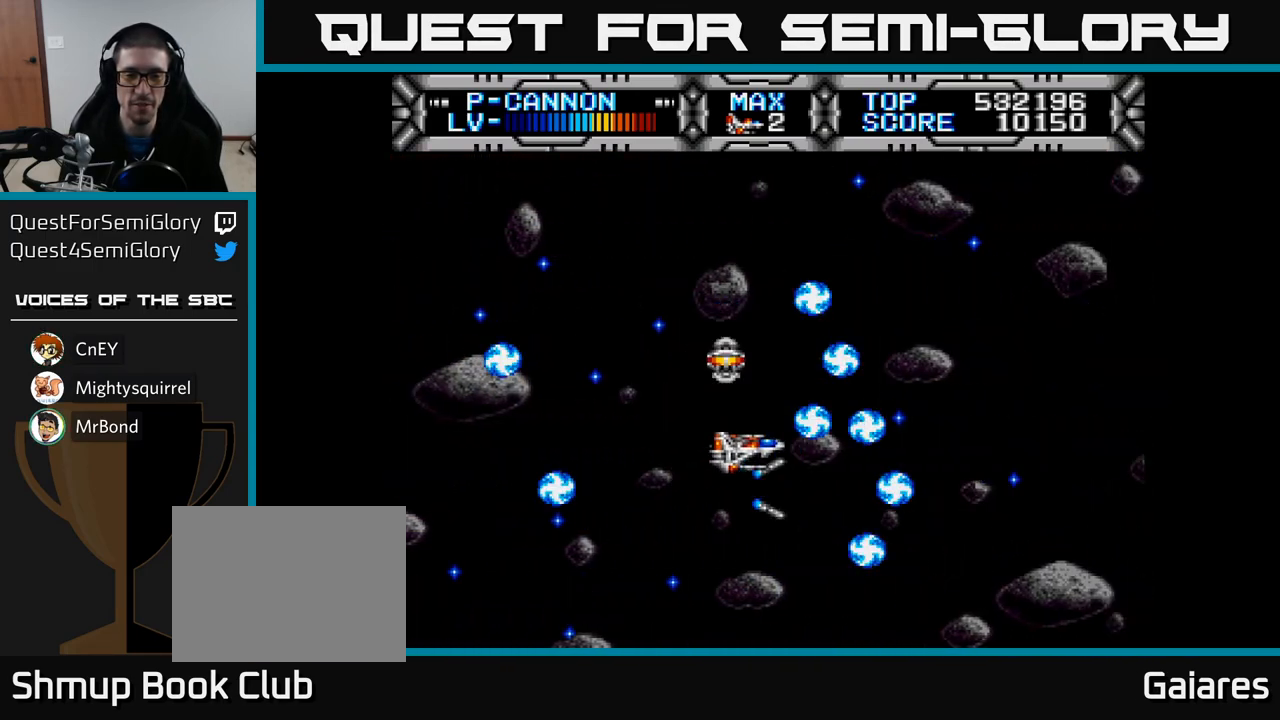
{"buttons": ["X", "DPAD_DOWN"], "left_stick": "center", "right_stick": "center", "events": [[117, "DPAD_LEFT", "down"], [300, "DPAD_UP", "up"], [417, "DPAD_DOWN", "down"], [417, "DPAD_LEFT", "up"]]}
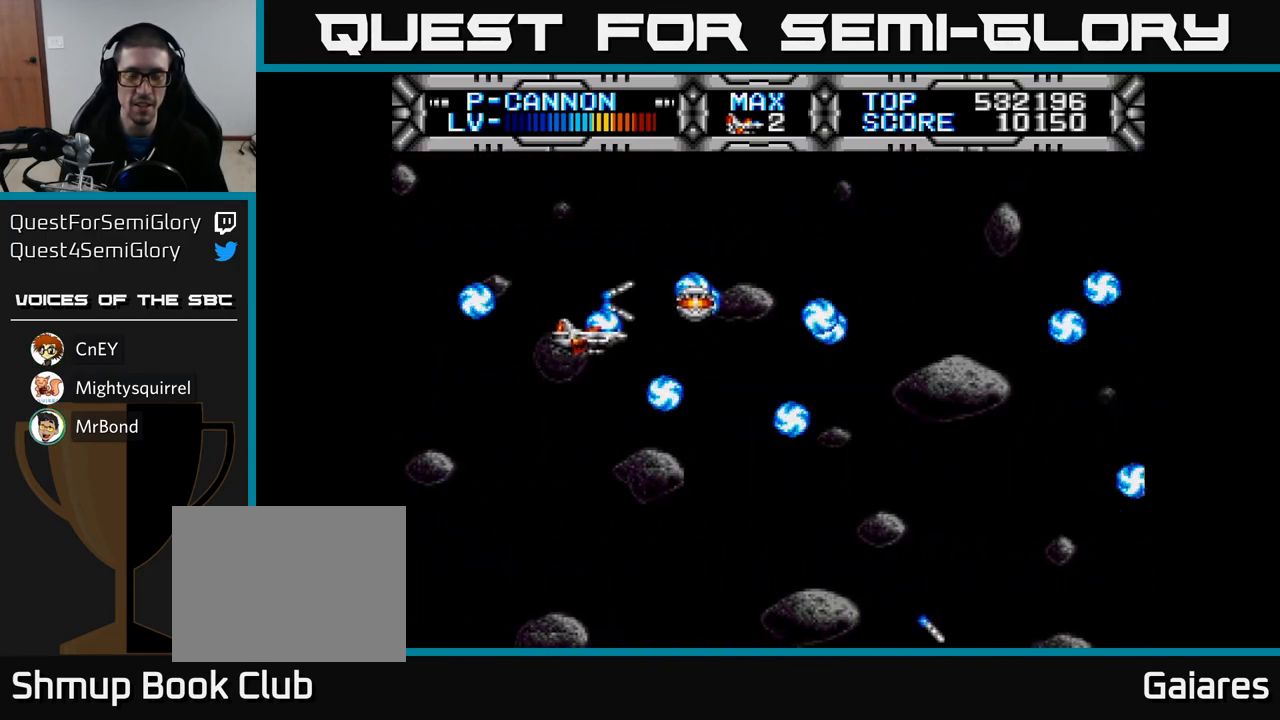
{"buttons": ["X", "DPAD_LEFT"], "left_stick": "center", "right_stick": "center", "events": [[50, "DPAD_RIGHT", "down"], [150, "DPAD_DOWN", "up"], [300, "DPAD_RIGHT", "up"], [317, "DPAD_UP", "down"], [417, "DPAD_LEFT", "down"], [500, "DPAD_UP", "up"]]}
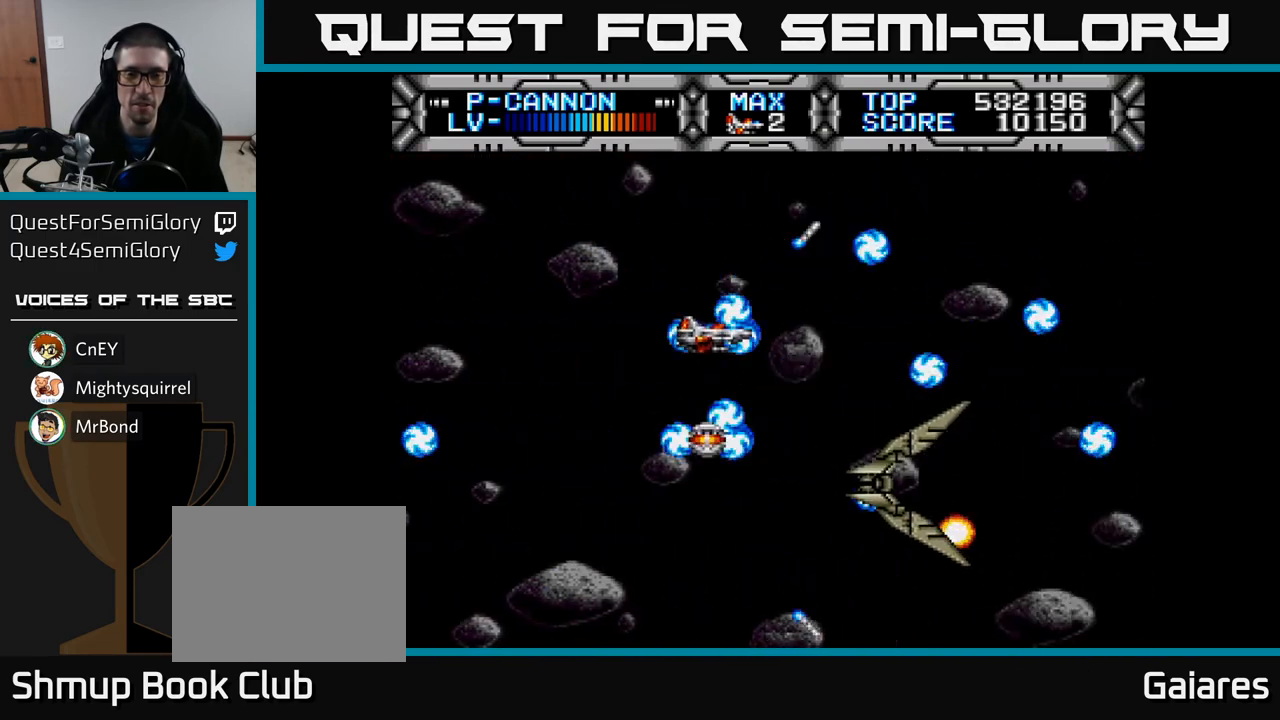
{"buttons": ["X"], "left_stick": "center", "right_stick": "center", "events": [[150, "DPAD_DOWN", "down"], [233, "DPAD_DOWN", "up"], [500, "DPAD_LEFT", "up"]]}
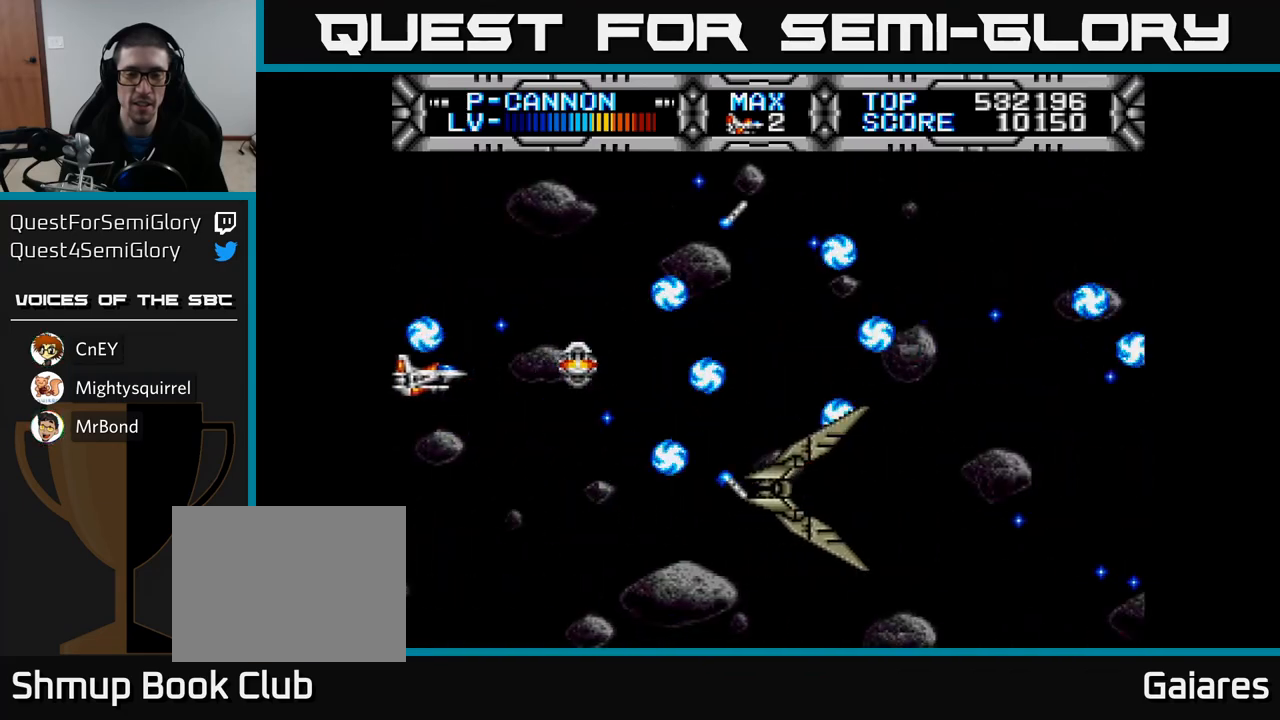
{"buttons": ["X"], "left_stick": "center", "right_stick": "center", "events": [[17, "DPAD_DOWN", "down"], [83, "DPAD_RIGHT", "down"], [117, "DPAD_DOWN", "up"], [167, "DPAD_RIGHT", "up"]]}
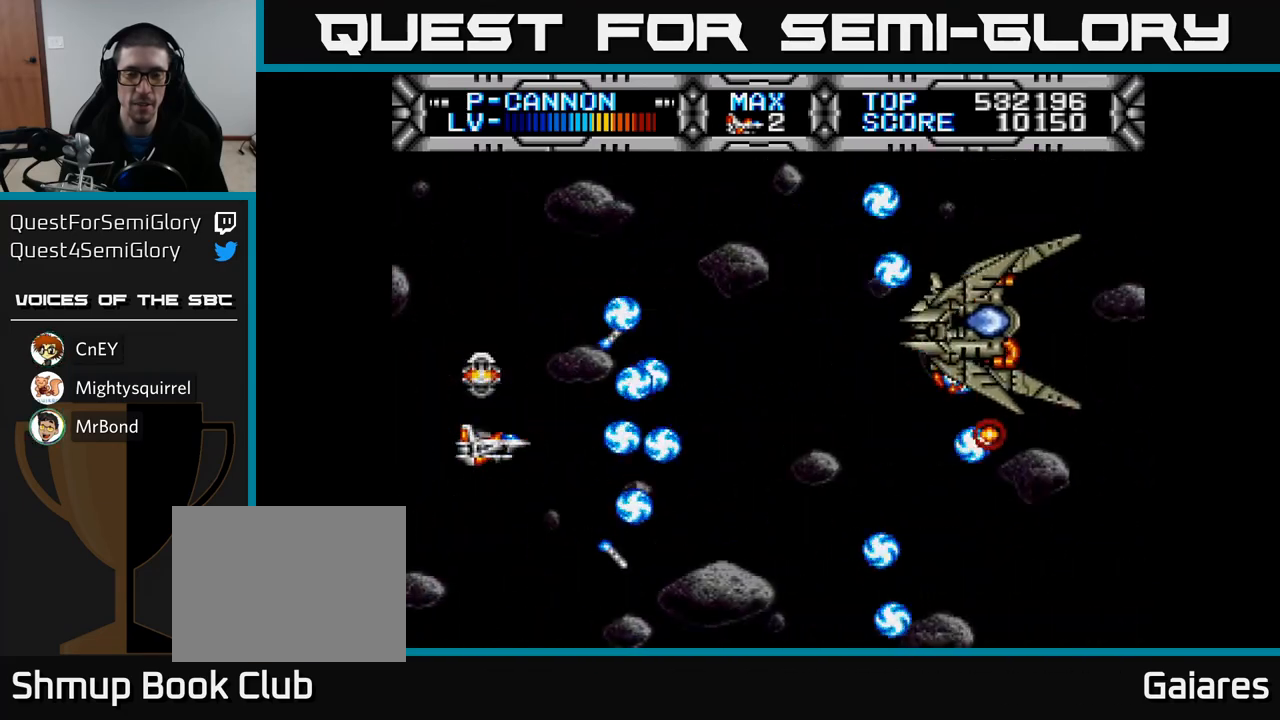
{"buttons": ["X", "DPAD_DOWN"], "left_stick": "center", "right_stick": "center", "events": [[500, "DPAD_DOWN", "down"]]}
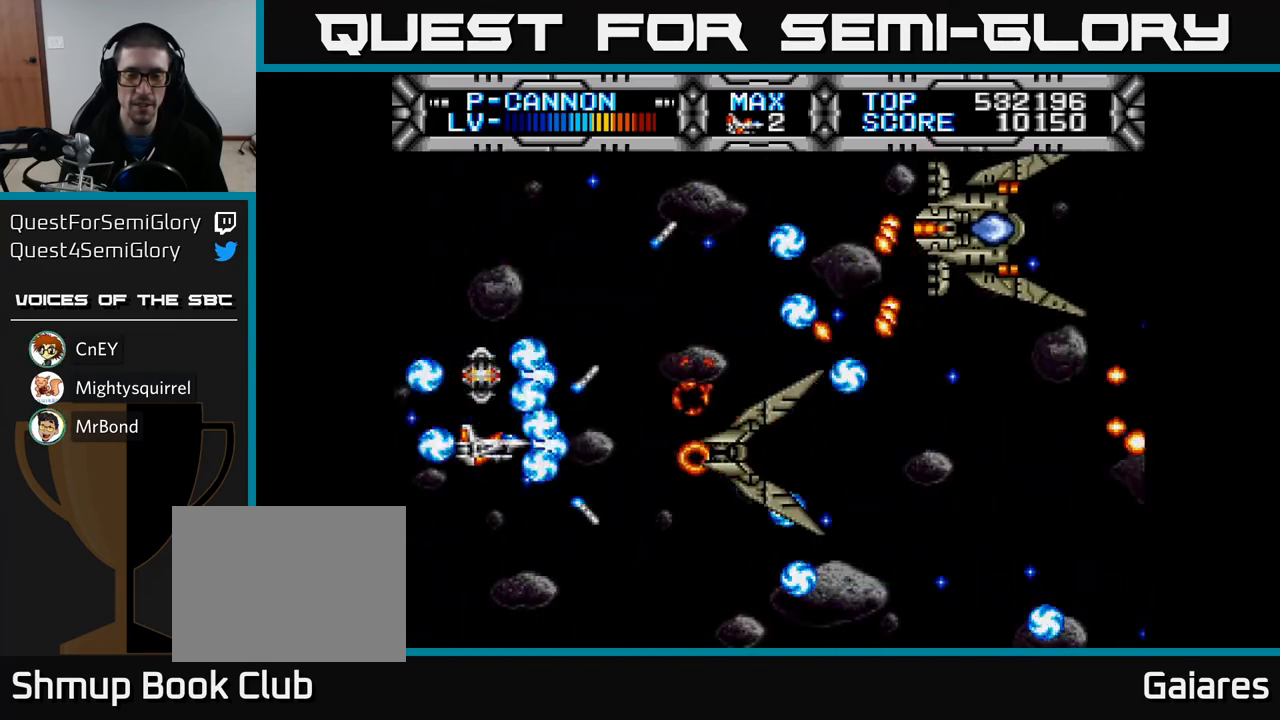
{"buttons": ["X", "DPAD_RIGHT"], "left_stick": "center", "right_stick": "center", "events": [[167, "DPAD_DOWN", "up"], [433, "DPAD_RIGHT", "down"]]}
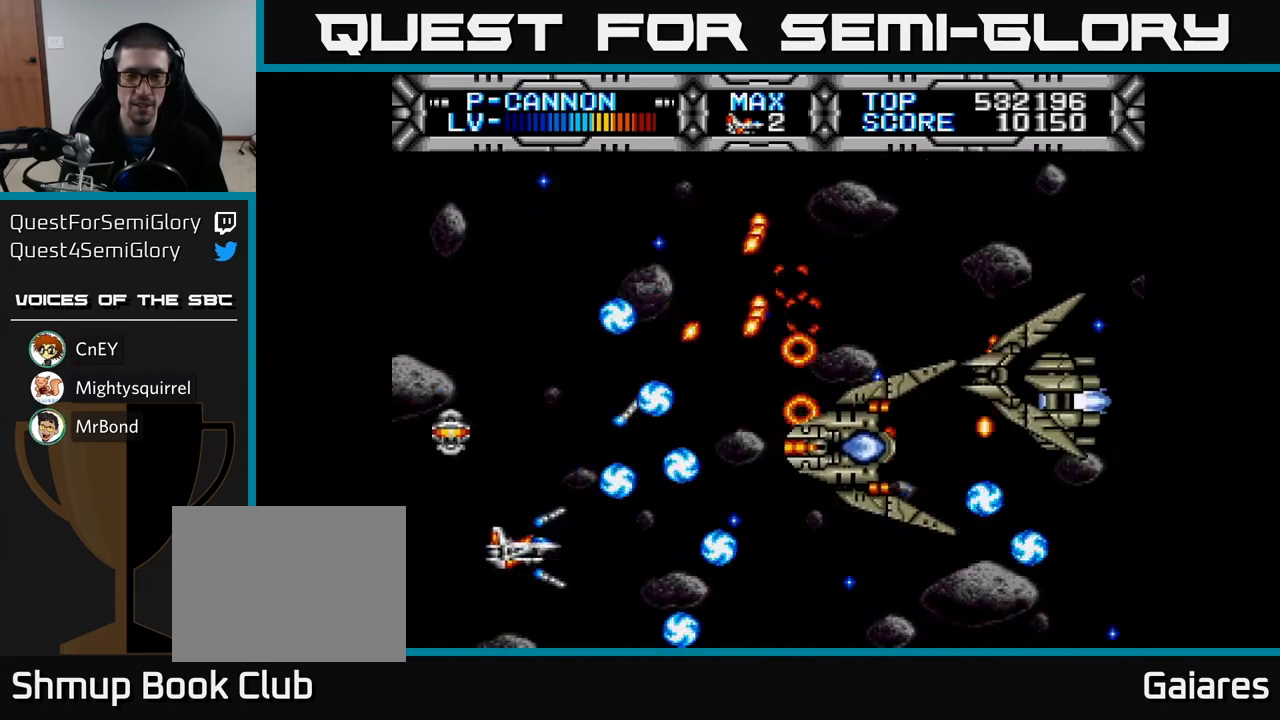
{"buttons": ["X"], "left_stick": "center", "right_stick": "center", "events": [[50, "DPAD_RIGHT", "up"]]}
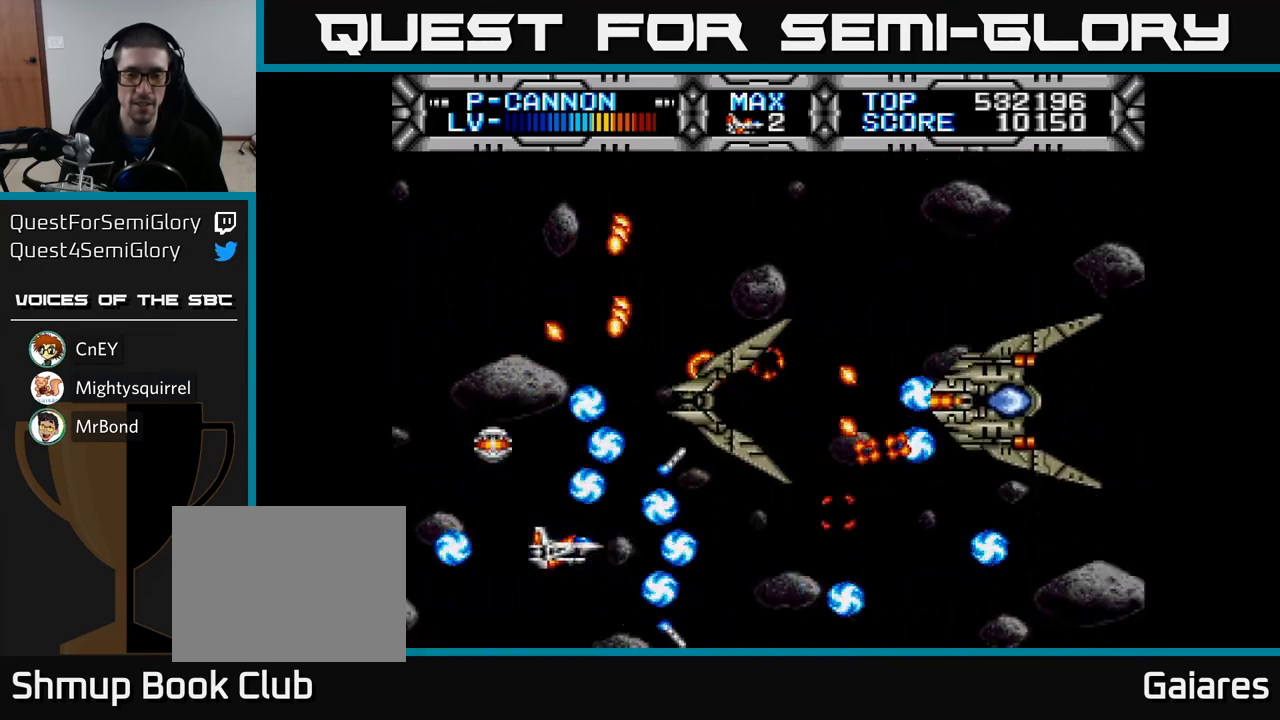
{"buttons": ["X"], "left_stick": "center", "right_stick": "center", "events": [[33, "DPAD_LEFT", "down"], [83, "DPAD_UP", "down"], [200, "DPAD_UP", "up"], [267, "DPAD_DOWN", "down"], [267, "DPAD_LEFT", "up"], [400, "DPAD_DOWN", "up"]]}
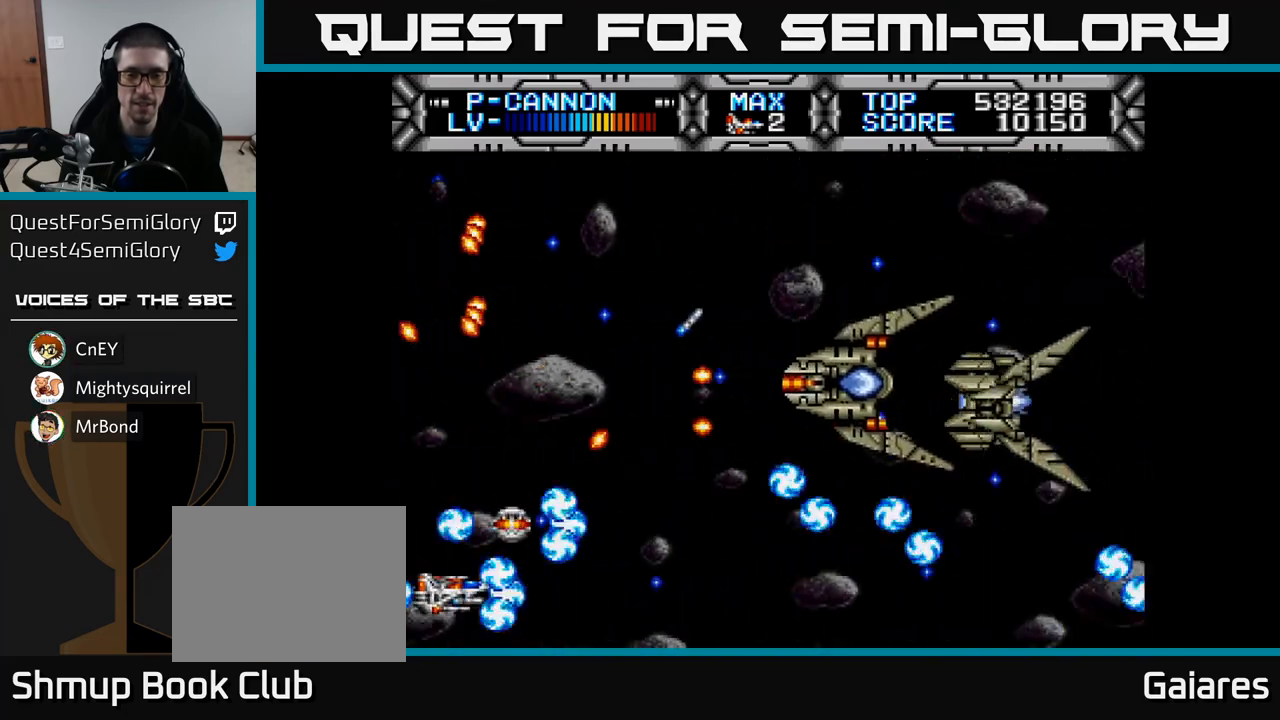
{"buttons": ["X"], "left_stick": "center", "right_stick": "center", "events": [[50, "DPAD_RIGHT", "down"], [67, "DPAD_DOWN", "down"], [133, "DPAD_DOWN", "up"], [383, "DPAD_RIGHT", "up"]]}
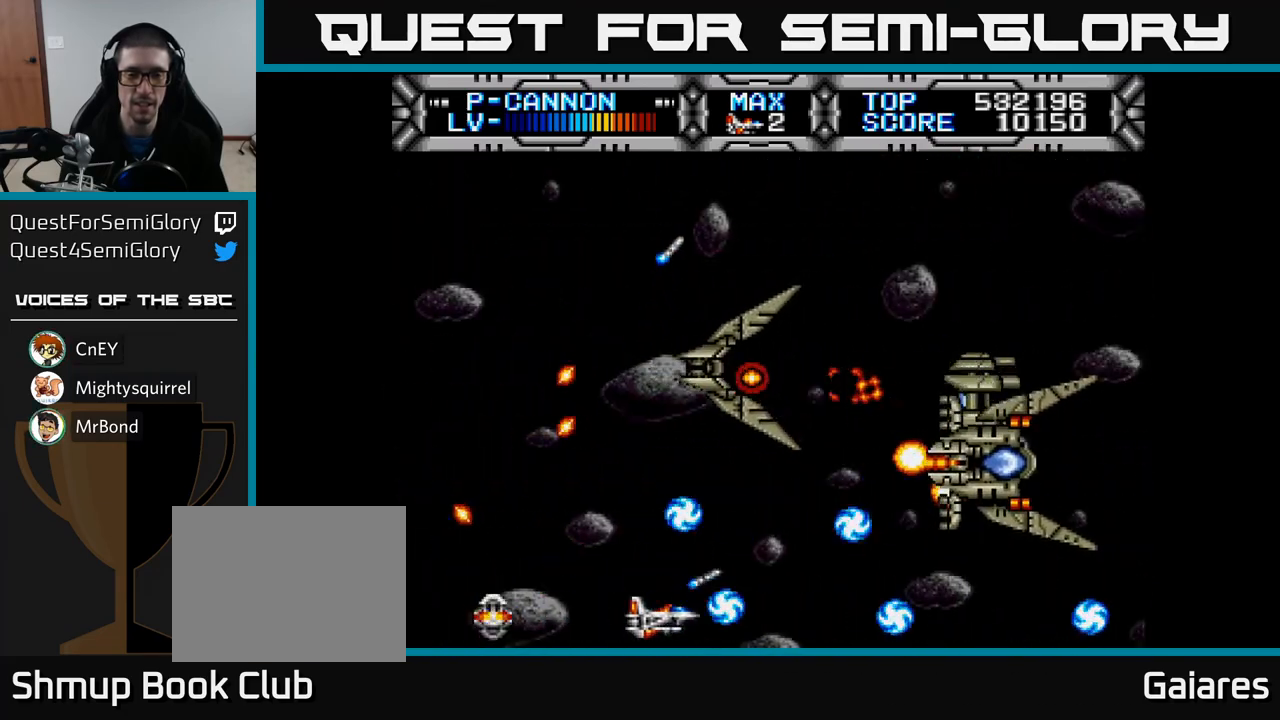
{"buttons": ["X", "DPAD_UP", "DPAD_LEFT"], "left_stick": "center", "right_stick": "center", "events": [[83, "DPAD_UP", "down"], [100, "DPAD_LEFT", "down"], [167, "DPAD_UP", "up"], [267, "DPAD_LEFT", "up"], [417, "DPAD_UP", "down"], [467, "DPAD_LEFT", "down"]]}
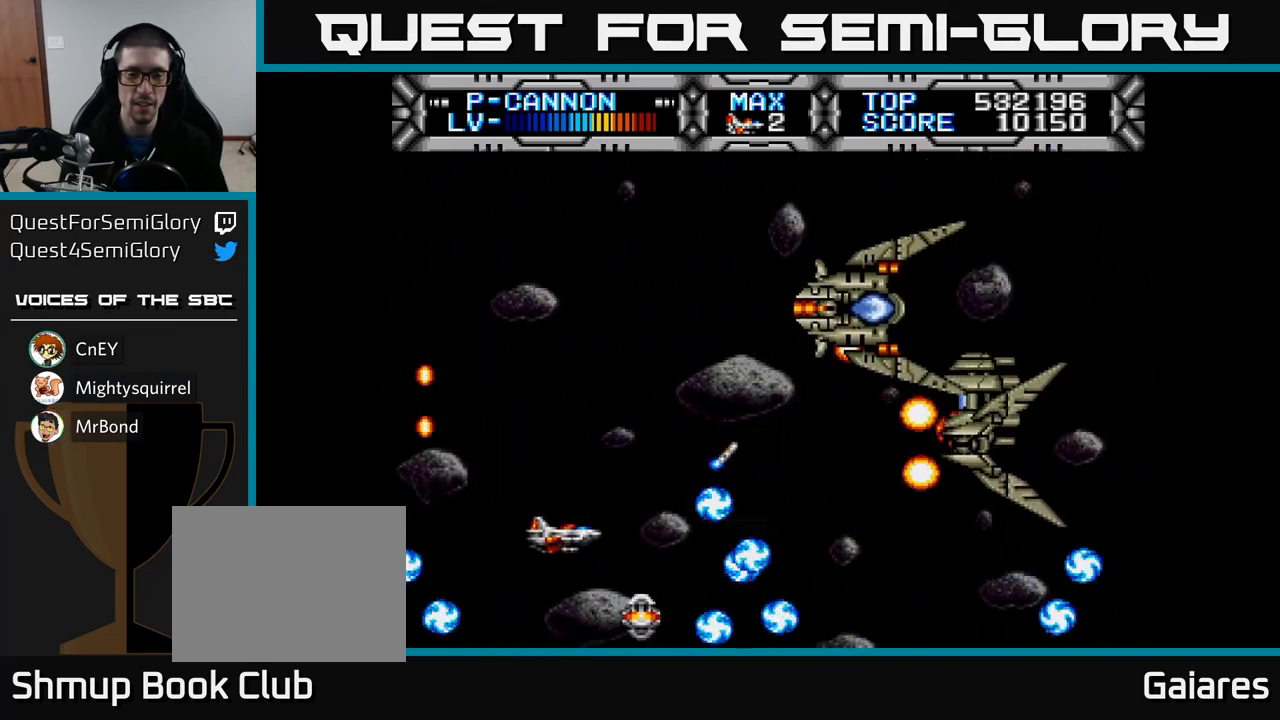
{"buttons": ["X", "DPAD_LEFT"], "left_stick": "center", "right_stick": "center", "events": [[83, "DPAD_LEFT", "up"], [267, "DPAD_UP", "up"], [433, "DPAD_LEFT", "down"]]}
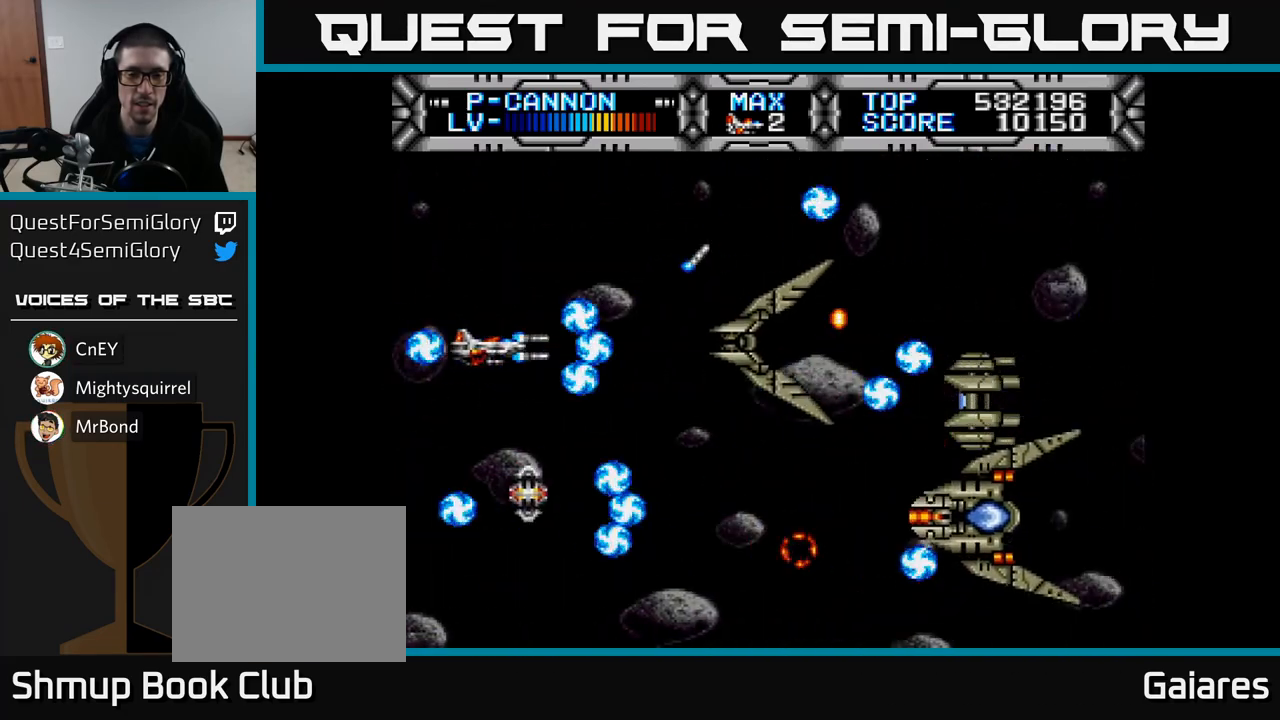
{"buttons": ["X"], "left_stick": "center", "right_stick": "center", "events": [[33, "DPAD_DOWN", "down"], [67, "DPAD_LEFT", "up"], [183, "DPAD_DOWN", "up"]]}
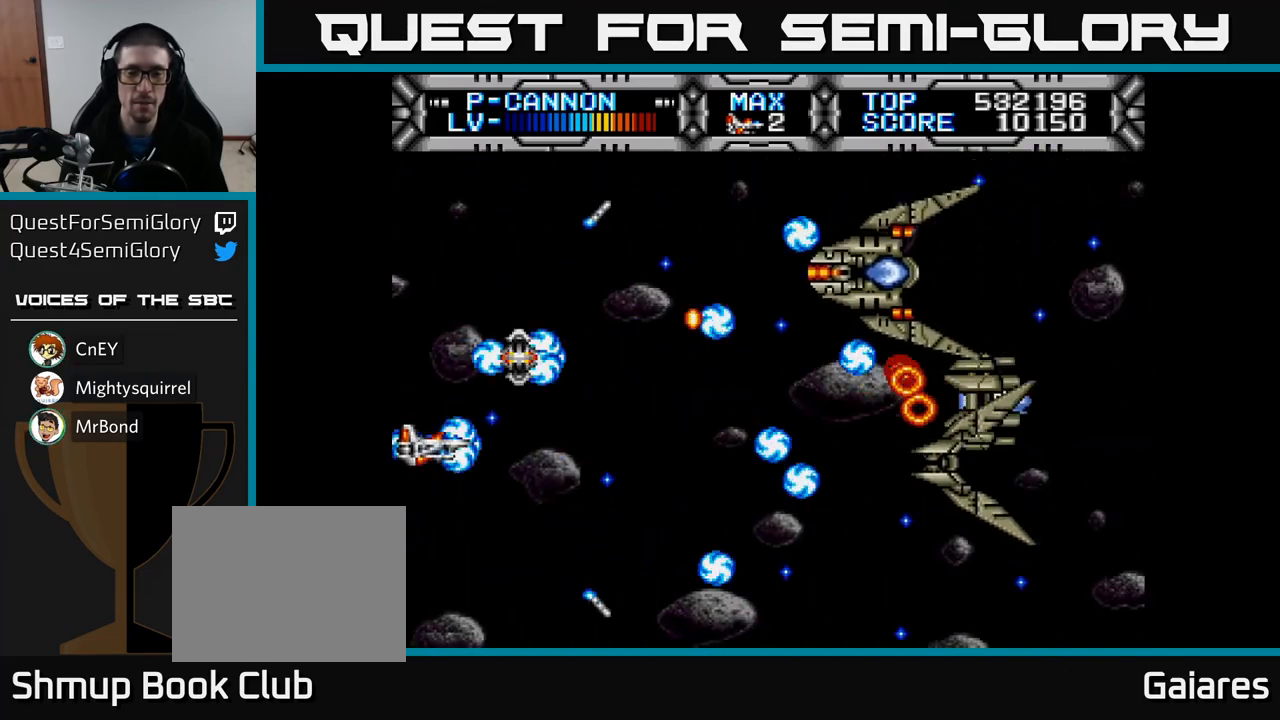
{"buttons": ["X"], "left_stick": "center", "right_stick": "center", "events": []}
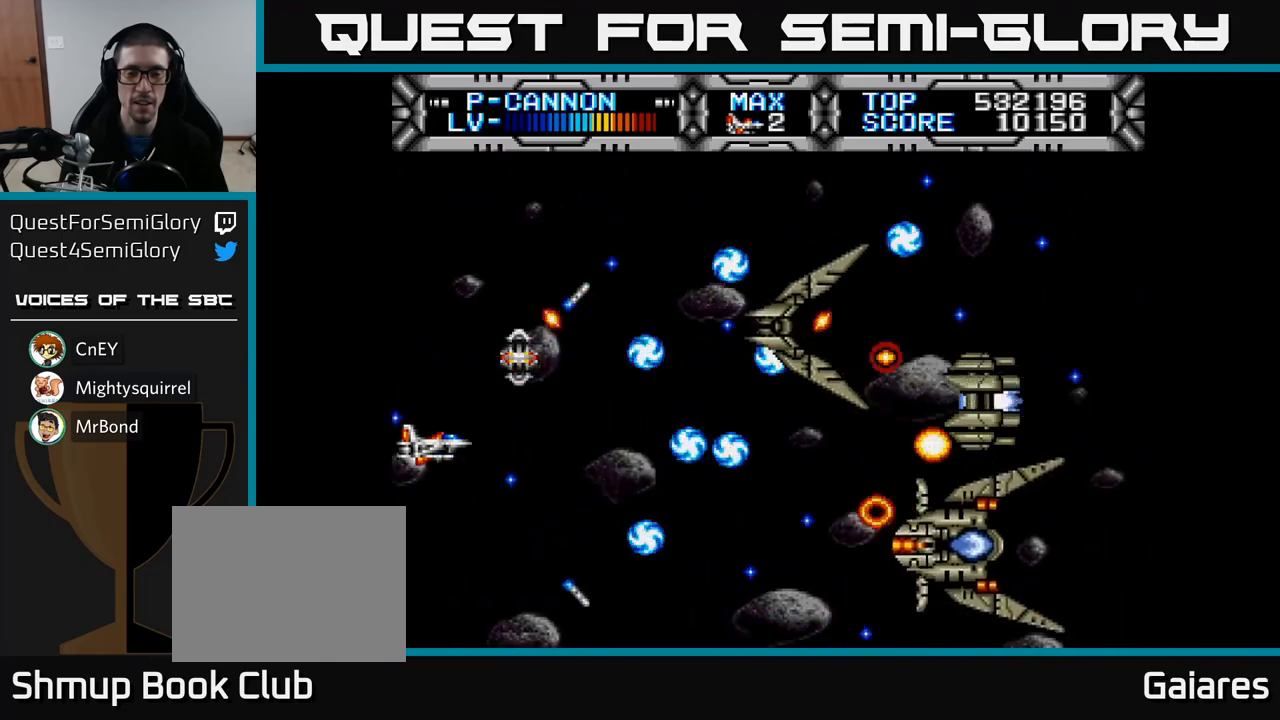
{"buttons": ["X"], "left_stick": "center", "right_stick": "center", "events": [[83, "DPAD_RIGHT", "down"], [250, "DPAD_RIGHT", "up"], [283, "DPAD_UP", "down"], [483, "DPAD_UP", "up"]]}